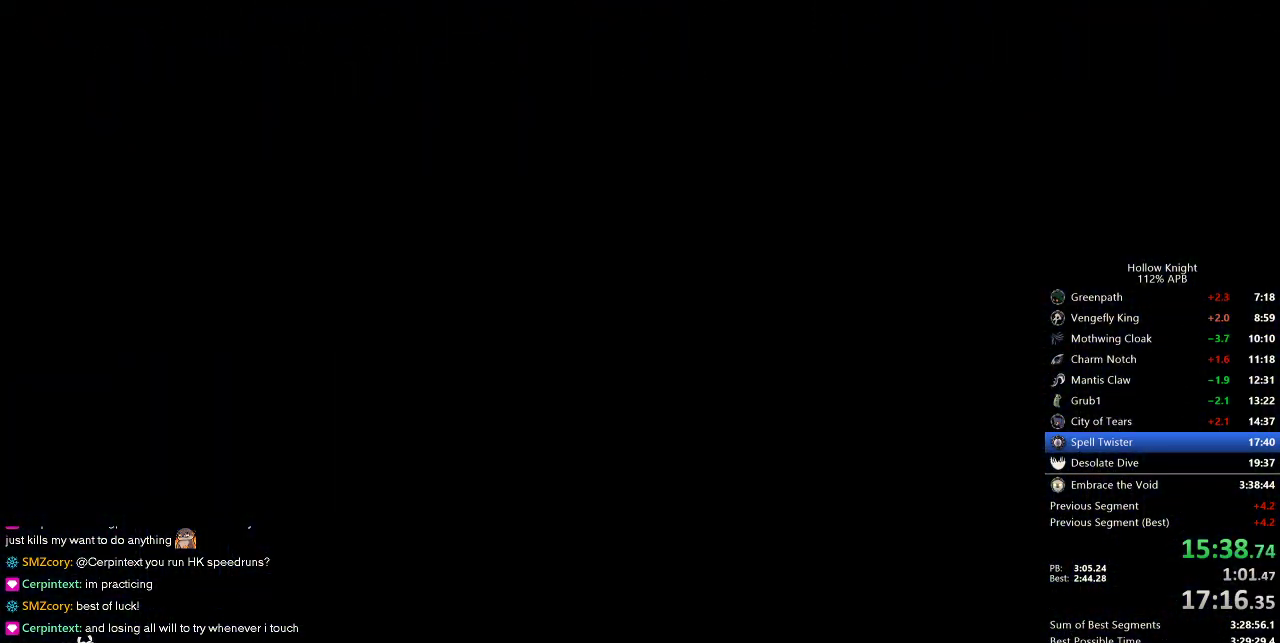
Gameplay with keyboard; each line is a JSON object with the keys held at the frame after it. "events" lists presses ("down") and releases ("up") of "cdash", "dash", "dnail", "down", "heal", "inv", "jump", "left", "nail", "right", "spell" and "up" between this image and that frame as [ms after this image, input, new state], when the widget could be followed in between. No other keys are recorded. Mouse input is not recorded. Key names are as the overlay labels them; some are game actions (e.g. jump) rather than physical keys.
{"keys": [], "events": []}
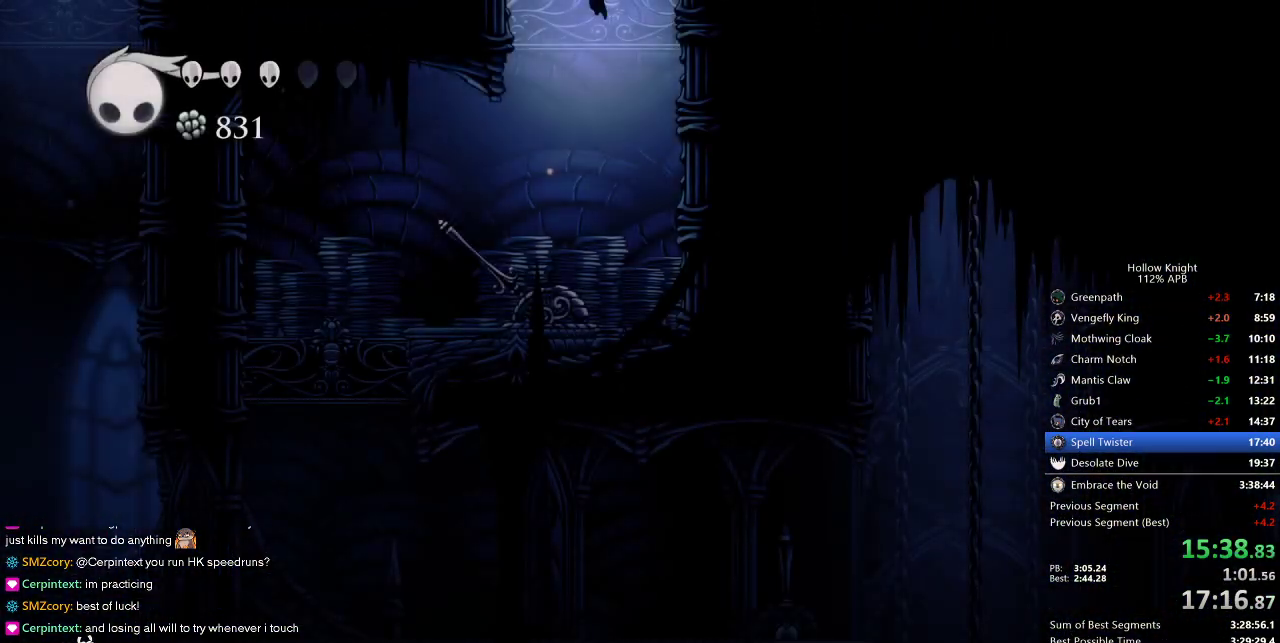
{"keys": ["dash", "left"], "events": [[333, "up", "down"], [433, "left", "down"], [433, "nail", "down"], [433, "up", "up"], [500, "dash", "down"], [500, "nail", "up"]]}
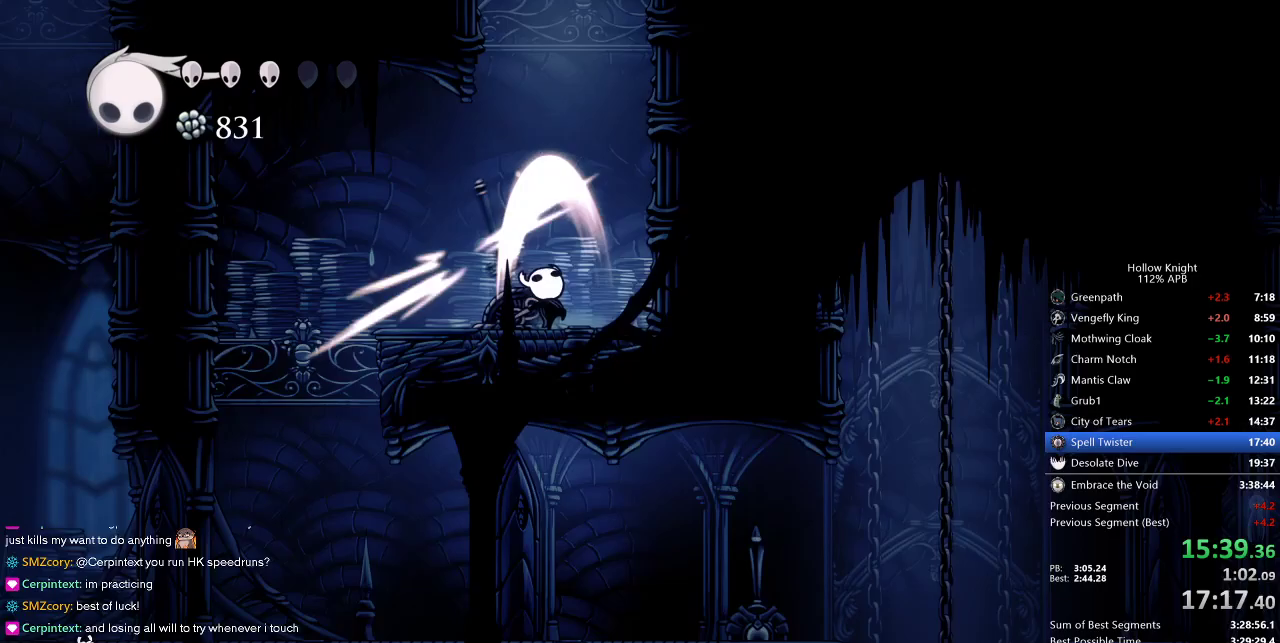
{"keys": ["right"], "events": [[100, "dash", "up"], [433, "left", "up"], [500, "right", "down"]]}
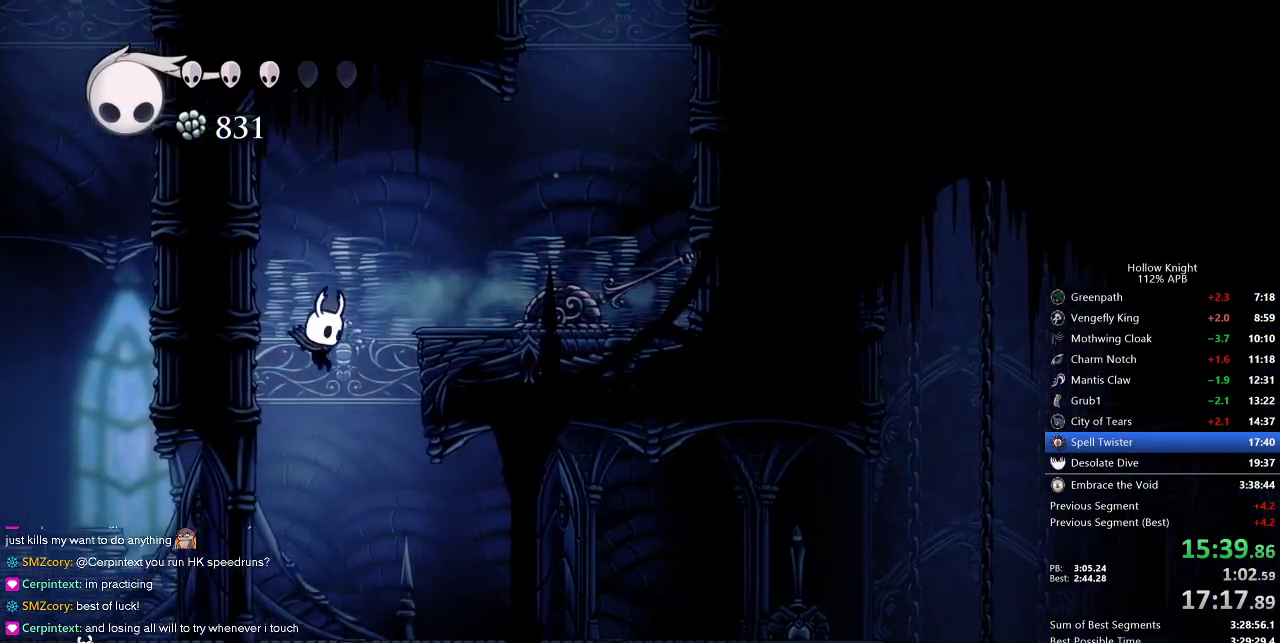
{"keys": ["heal"], "events": [[383, "right", "up"], [433, "heal", "down"]]}
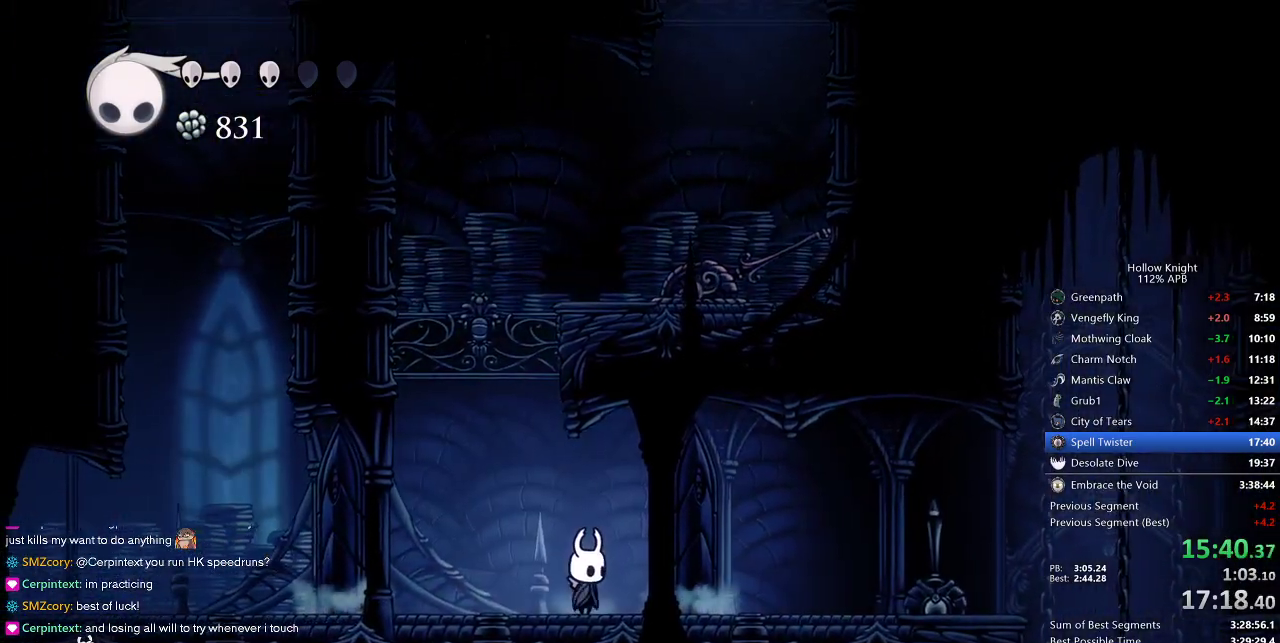
{"keys": ["heal"], "events": []}
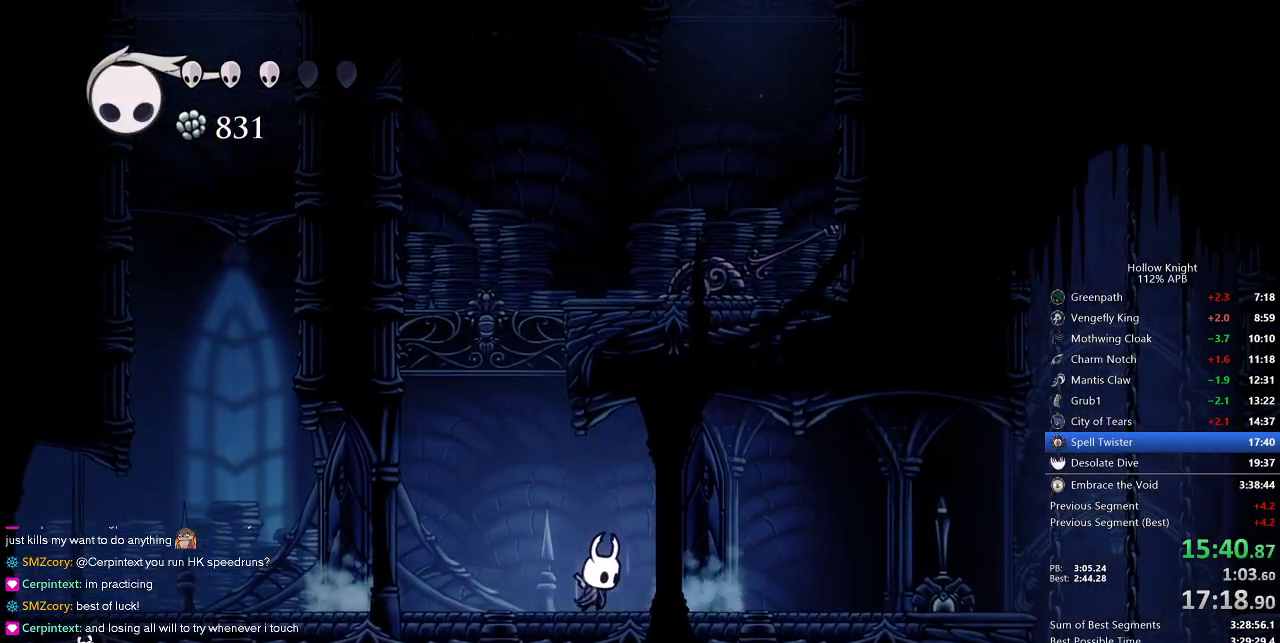
{"keys": ["heal"], "events": []}
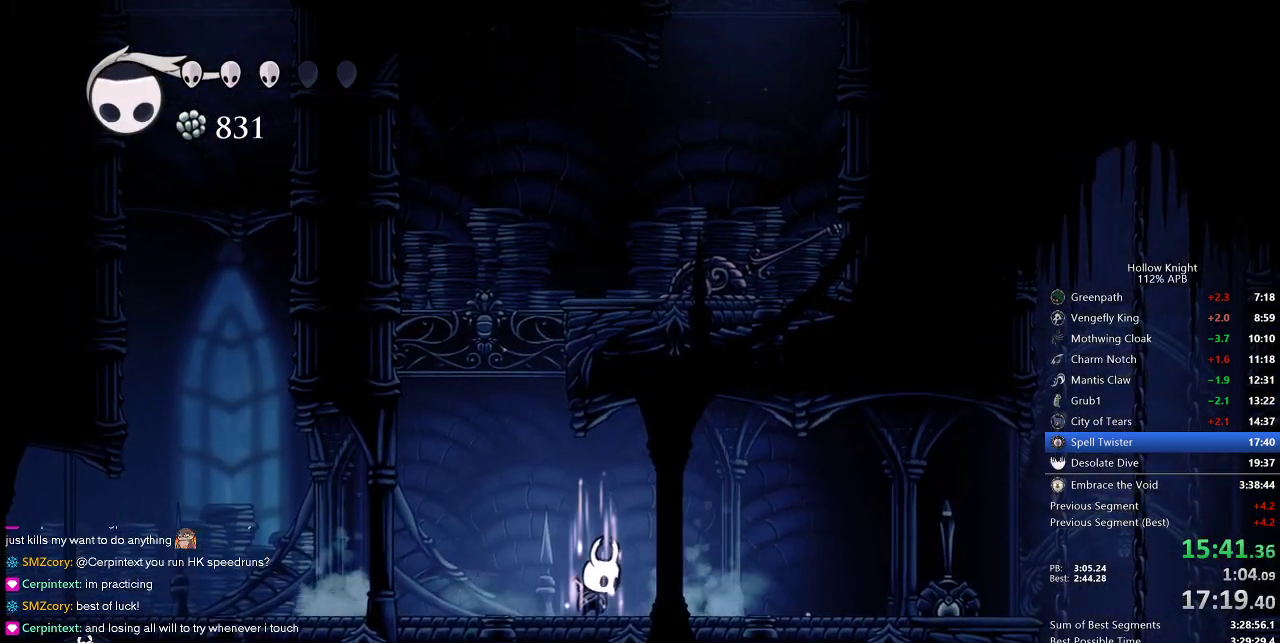
{"keys": ["heal"], "events": []}
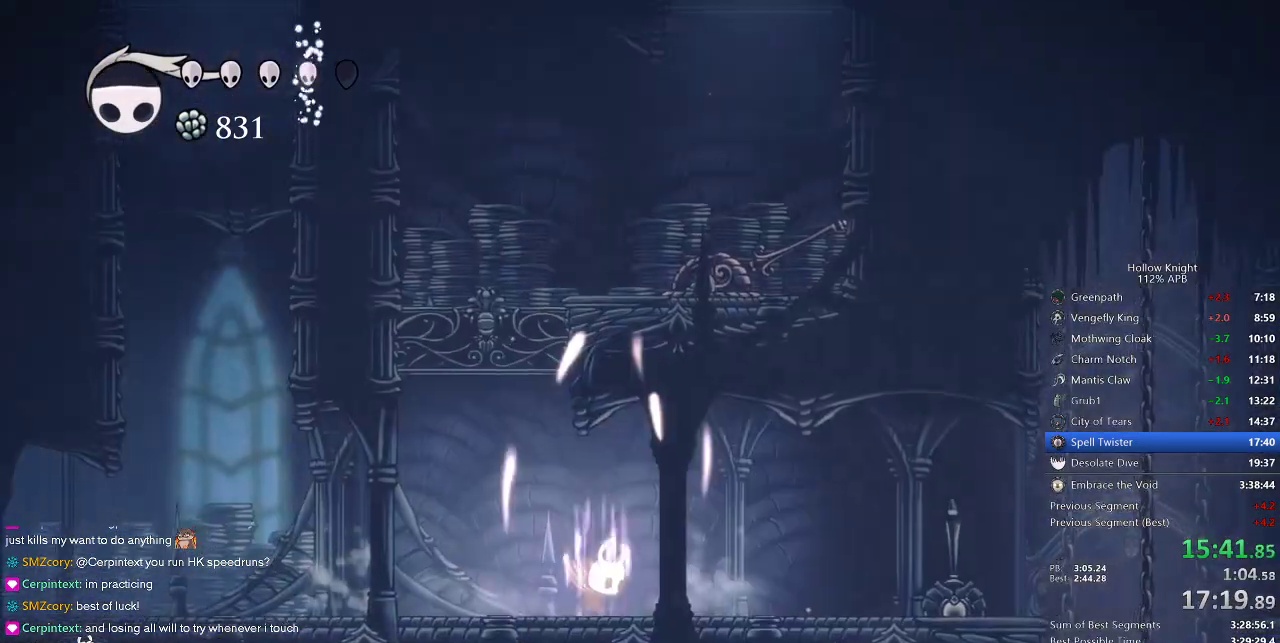
{"keys": ["right"], "events": [[67, "heal", "up"], [367, "right", "down"], [400, "dash", "down"], [500, "dash", "up"]]}
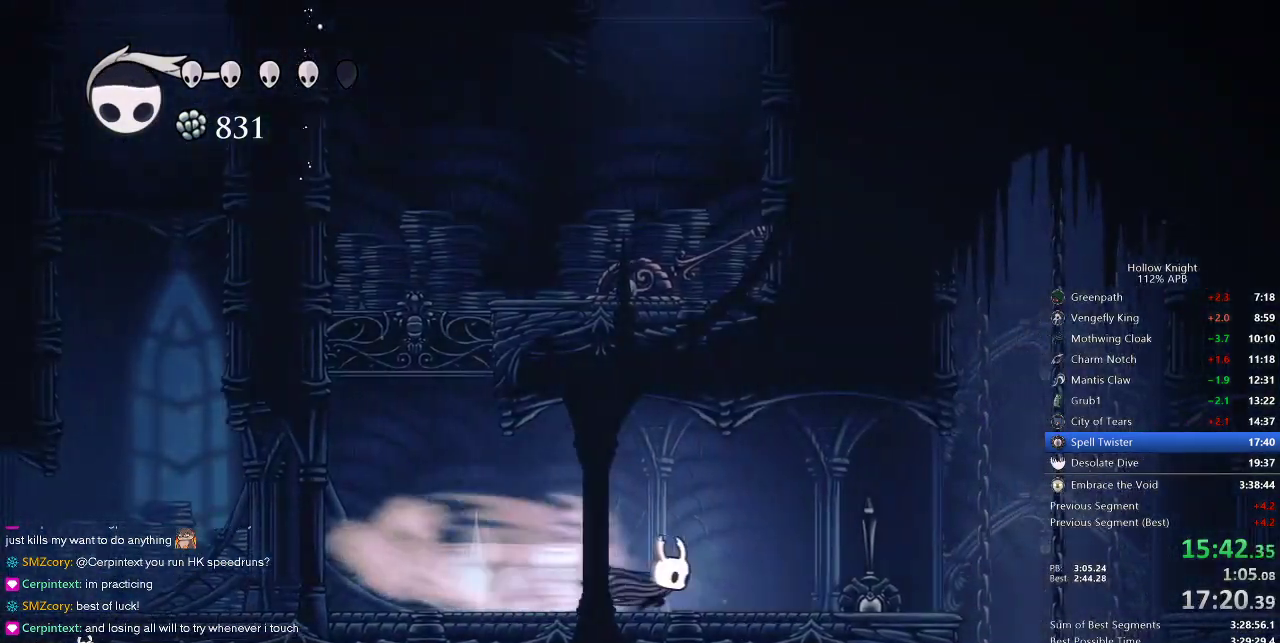
{"keys": ["right"], "events": [[200, "nail", "down"], [267, "nail", "up"]]}
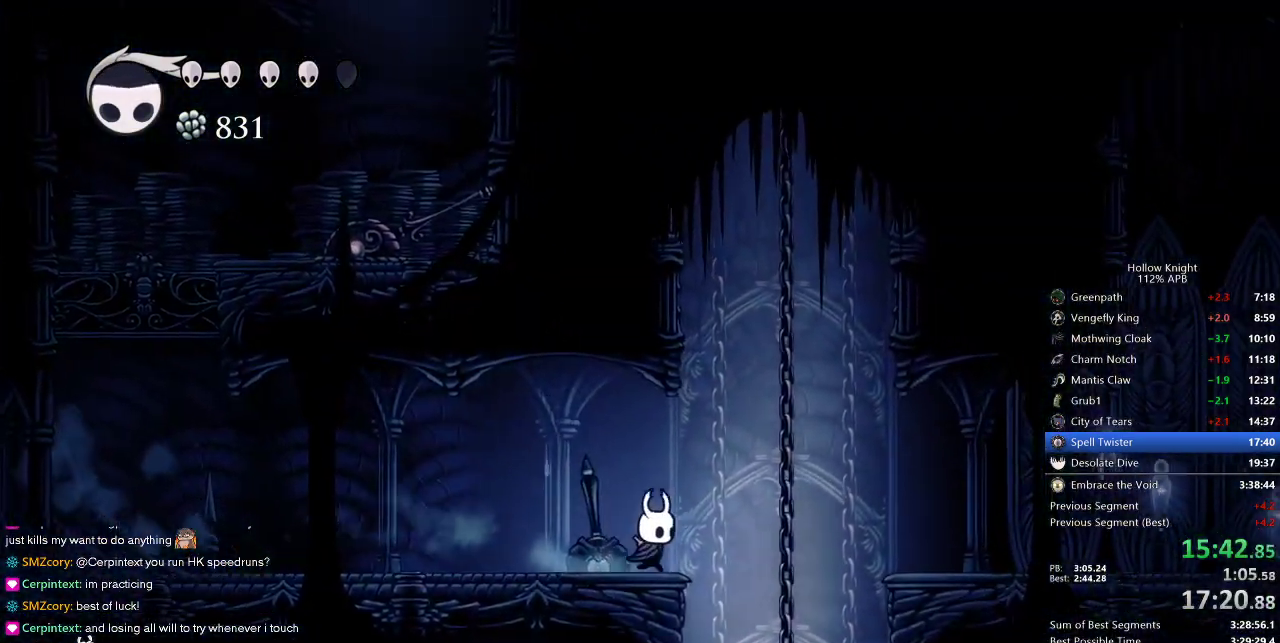
{"keys": ["right"], "events": [[67, "jump", "down"], [167, "dash", "down"], [233, "jump", "up"], [267, "dash", "up"]]}
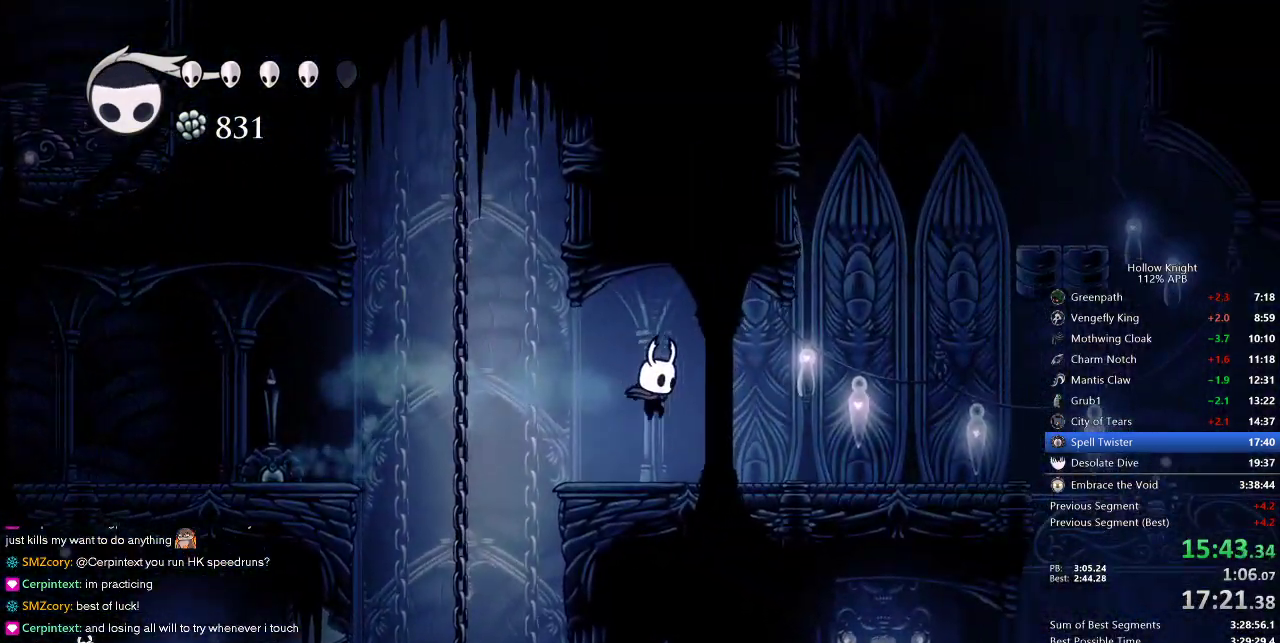
{"keys": ["jump", "right"], "events": [[317, "jump", "down"]]}
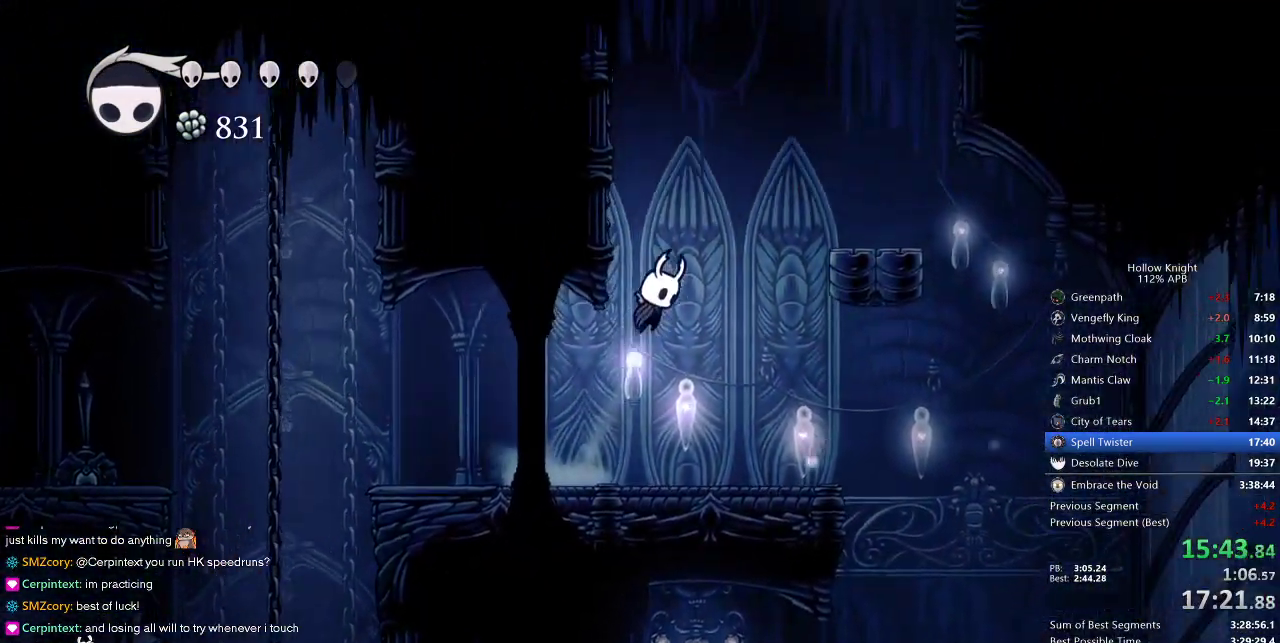
{"keys": ["jump", "right"], "events": [[50, "left", "down"], [50, "right", "up"], [250, "jump", "up"], [283, "jump", "down"], [283, "right", "down"], [333, "left", "up"]]}
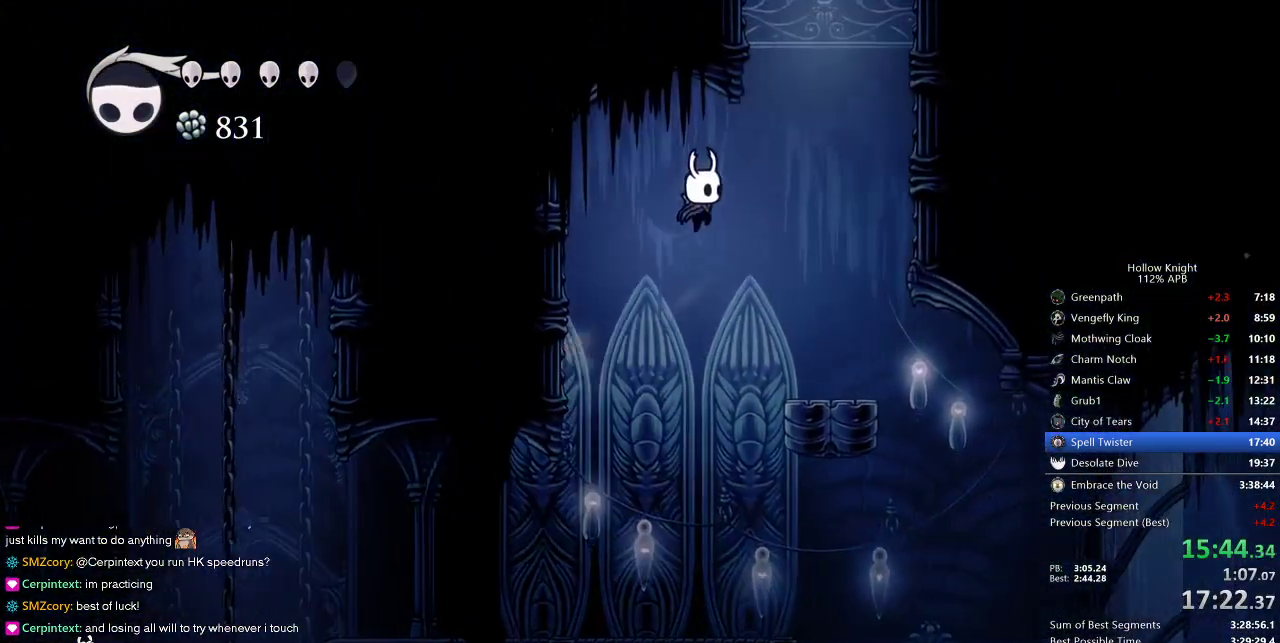
{"keys": ["jump", "left"], "events": [[83, "dash", "down"], [167, "jump", "up"], [350, "dash", "up"], [350, "jump", "down"], [400, "left", "down"], [433, "right", "up"]]}
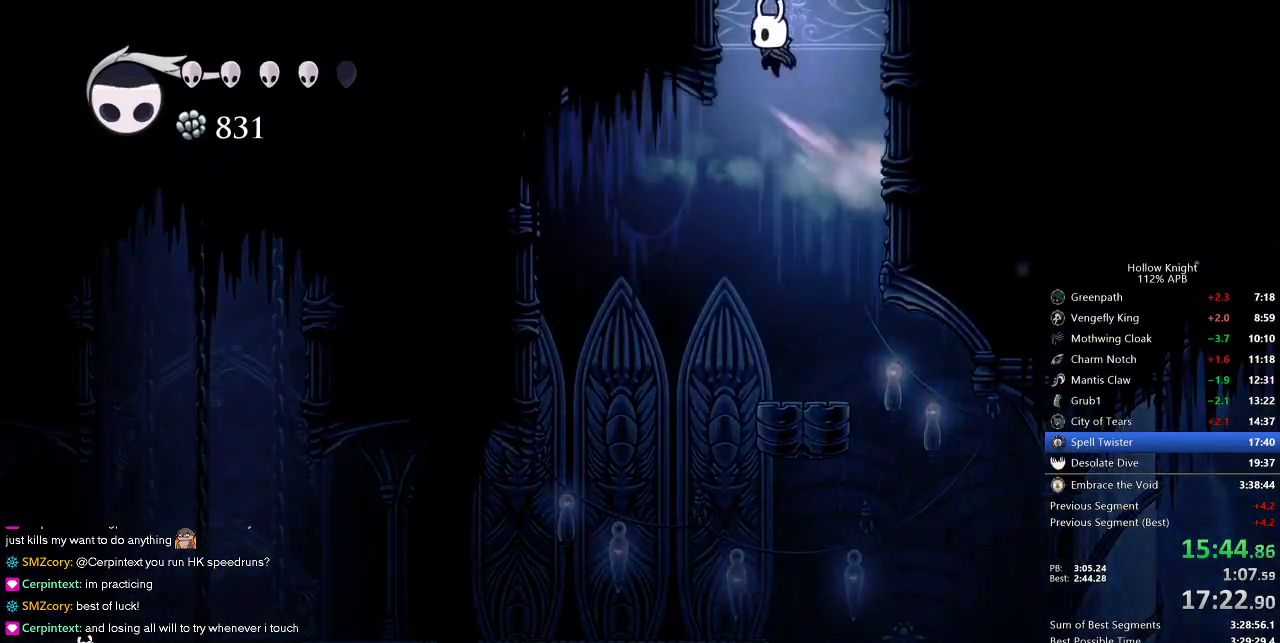
{"keys": ["left"], "events": [[317, "jump", "up"]]}
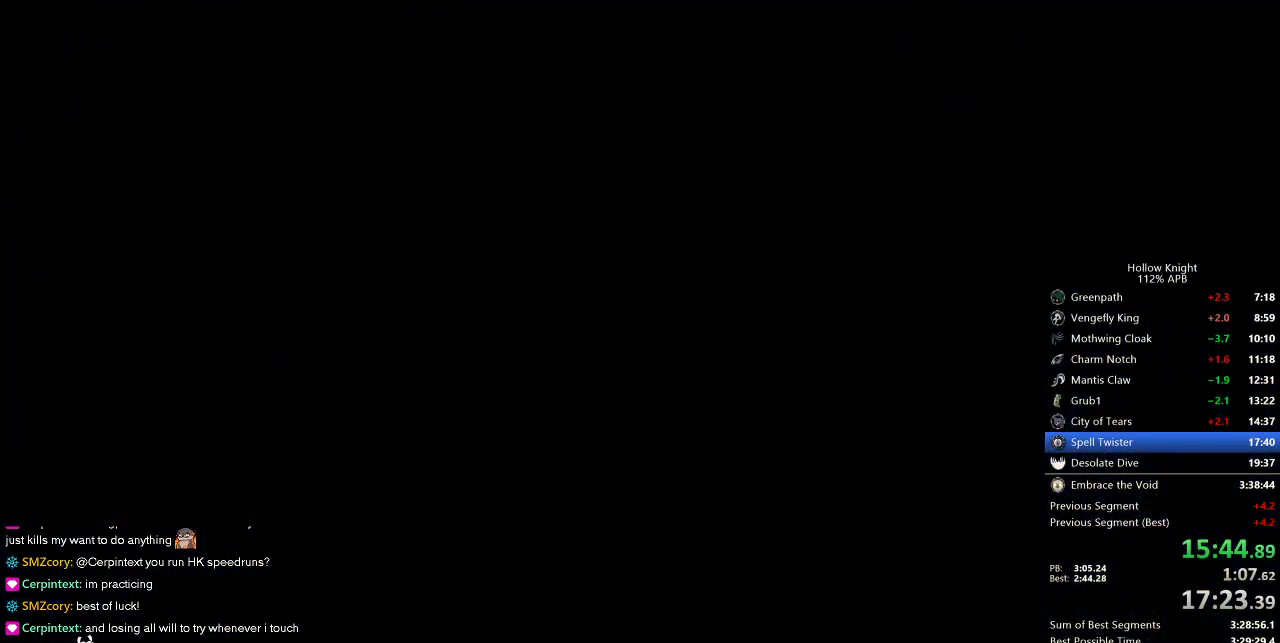
{"keys": ["left"], "events": []}
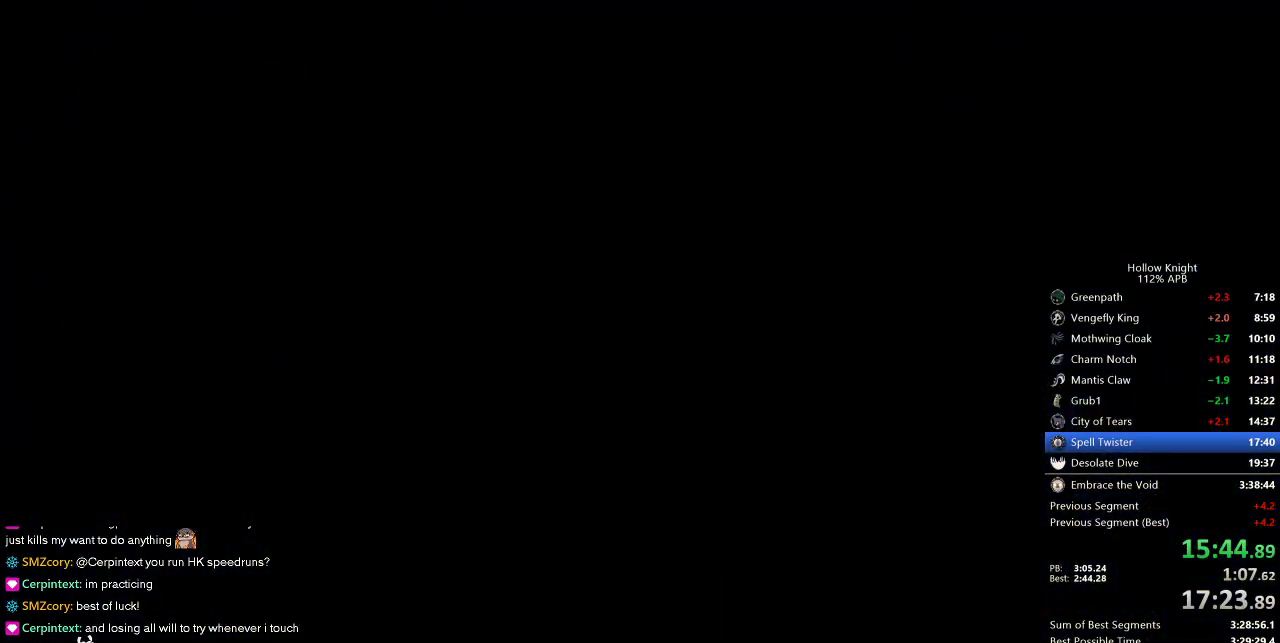
{"keys": ["left"], "events": []}
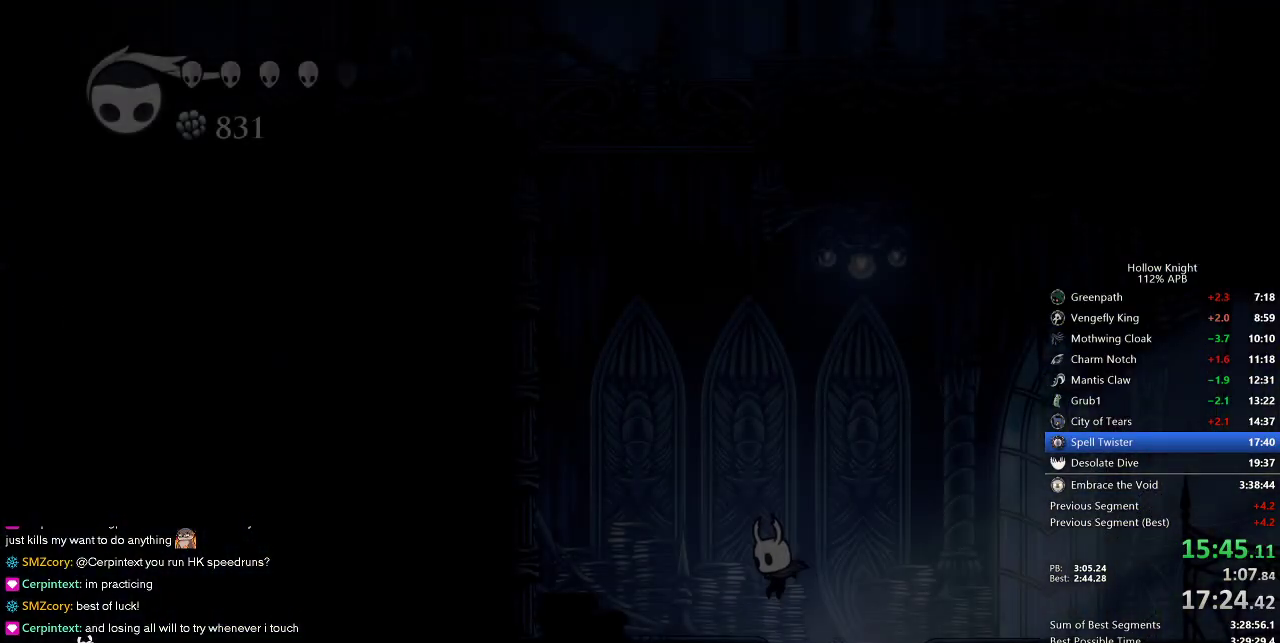
{"keys": ["jump", "left"], "events": [[367, "jump", "down"]]}
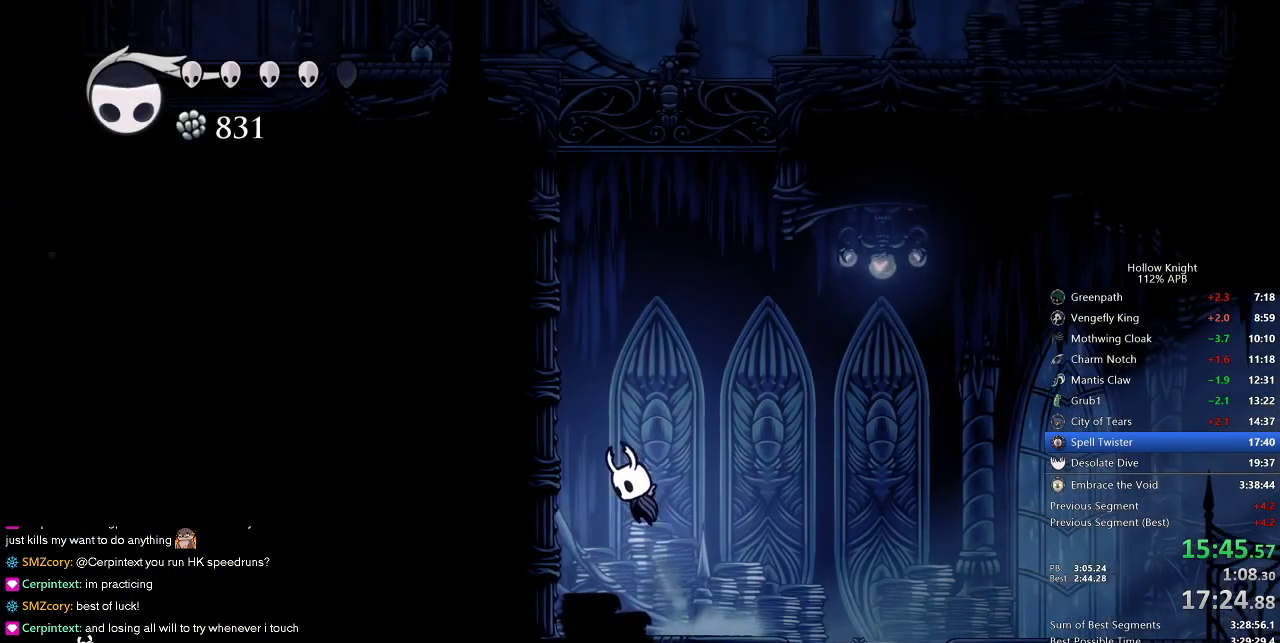
{"keys": ["jump", "left"], "events": [[233, "jump", "up"], [283, "jump", "down"]]}
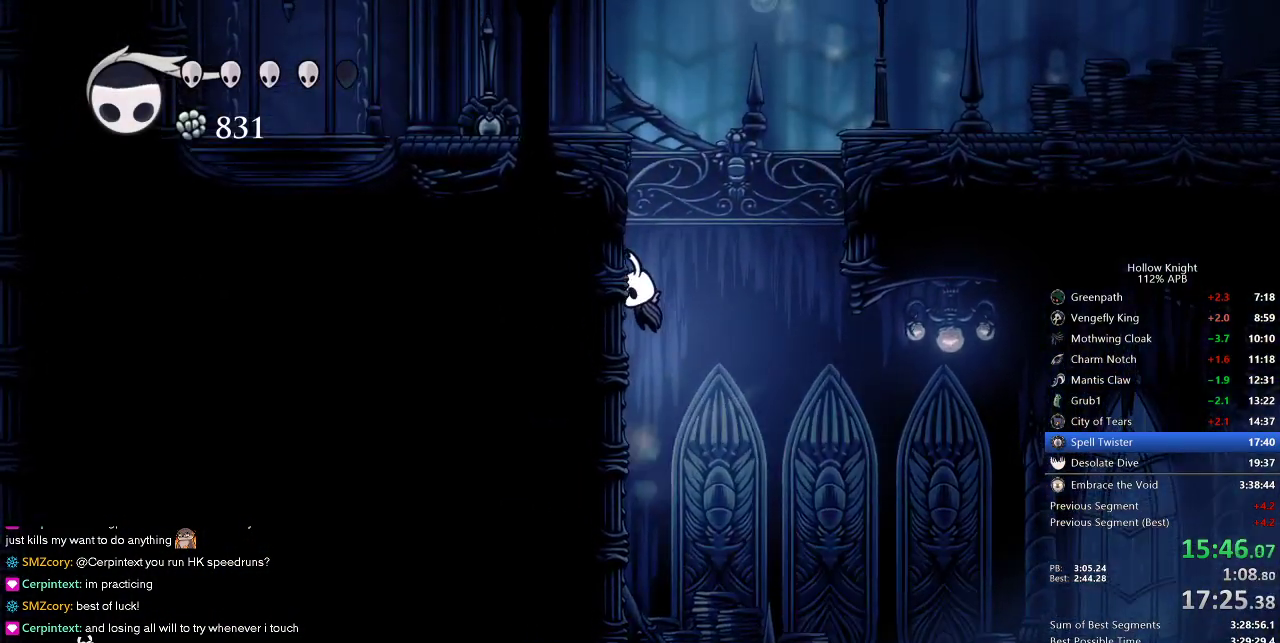
{"keys": ["dash", "left"], "events": [[67, "jump", "up"], [117, "jump", "down"], [483, "dash", "down"], [483, "jump", "up"]]}
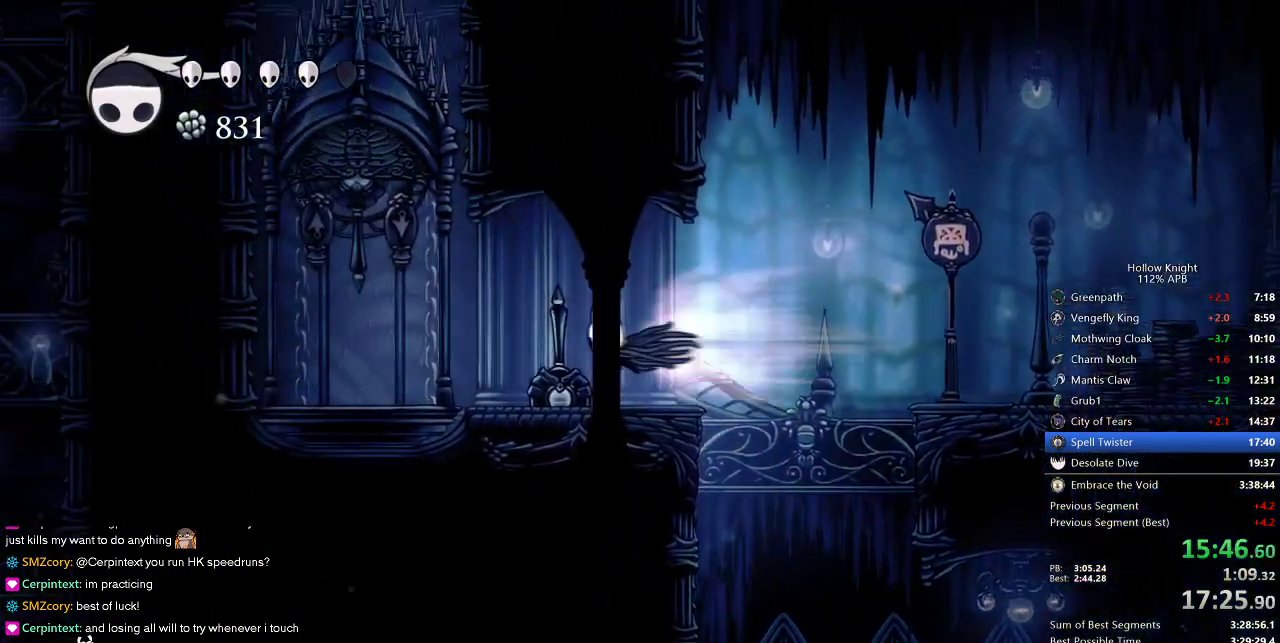
{"keys": ["right"], "events": [[133, "dash", "up"], [267, "up", "down"], [300, "nail", "down"], [467, "nail", "up"], [467, "up", "up"], [500, "left", "up"], [500, "right", "down"]]}
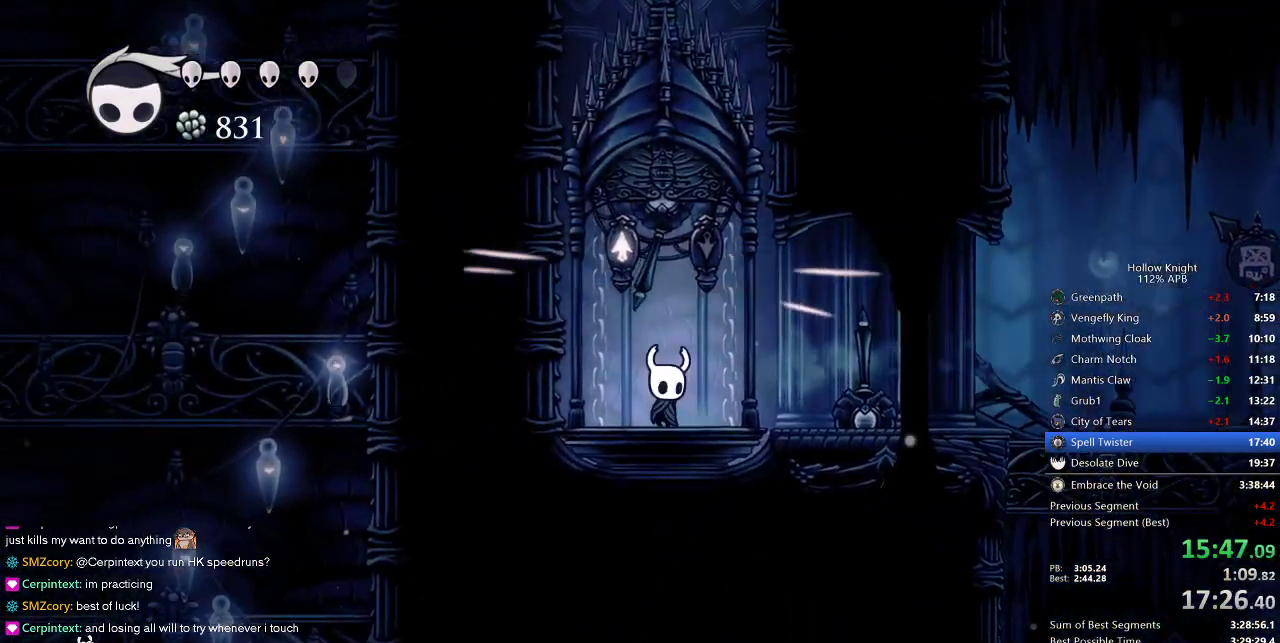
{"keys": [], "events": [[133, "right", "up"]]}
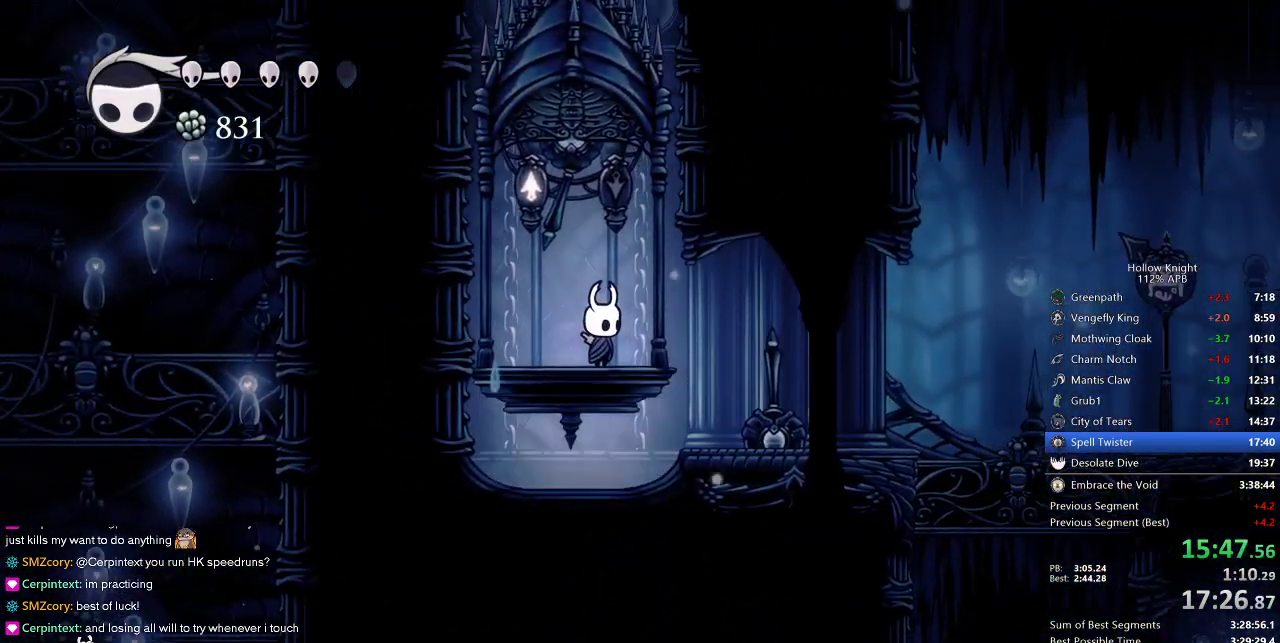
{"keys": [], "events": []}
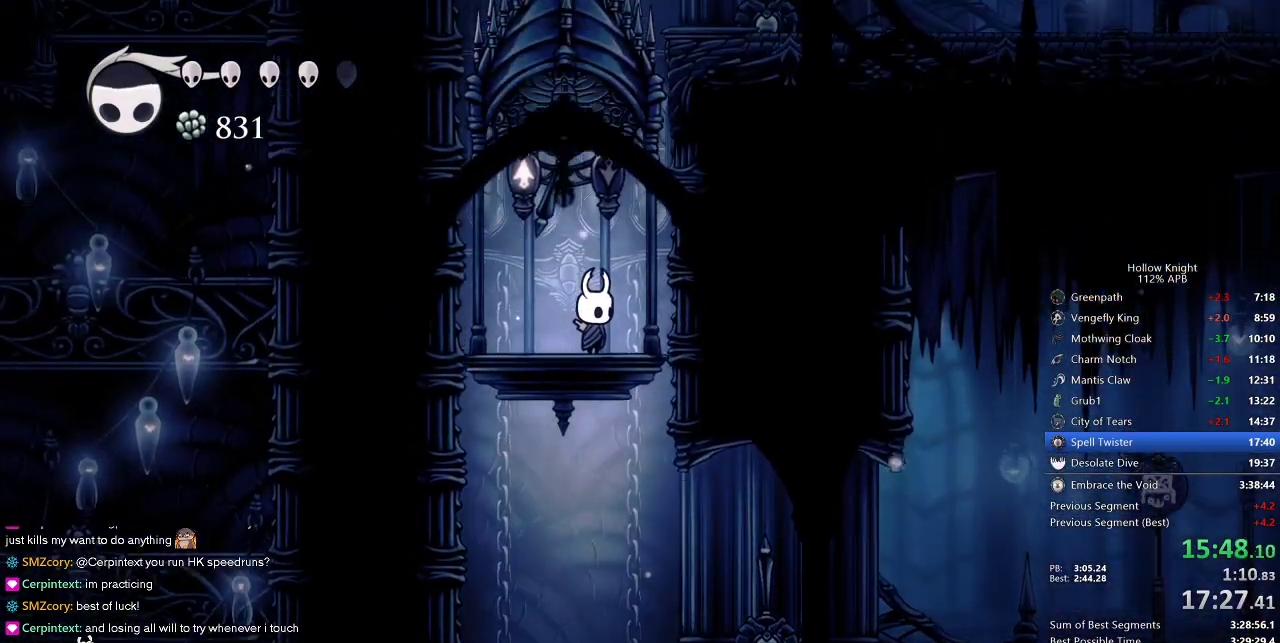
{"keys": ["jump"], "events": [[367, "nail", "down"], [367, "up", "down"], [450, "nail", "up"], [500, "jump", "down"], [500, "up", "up"]]}
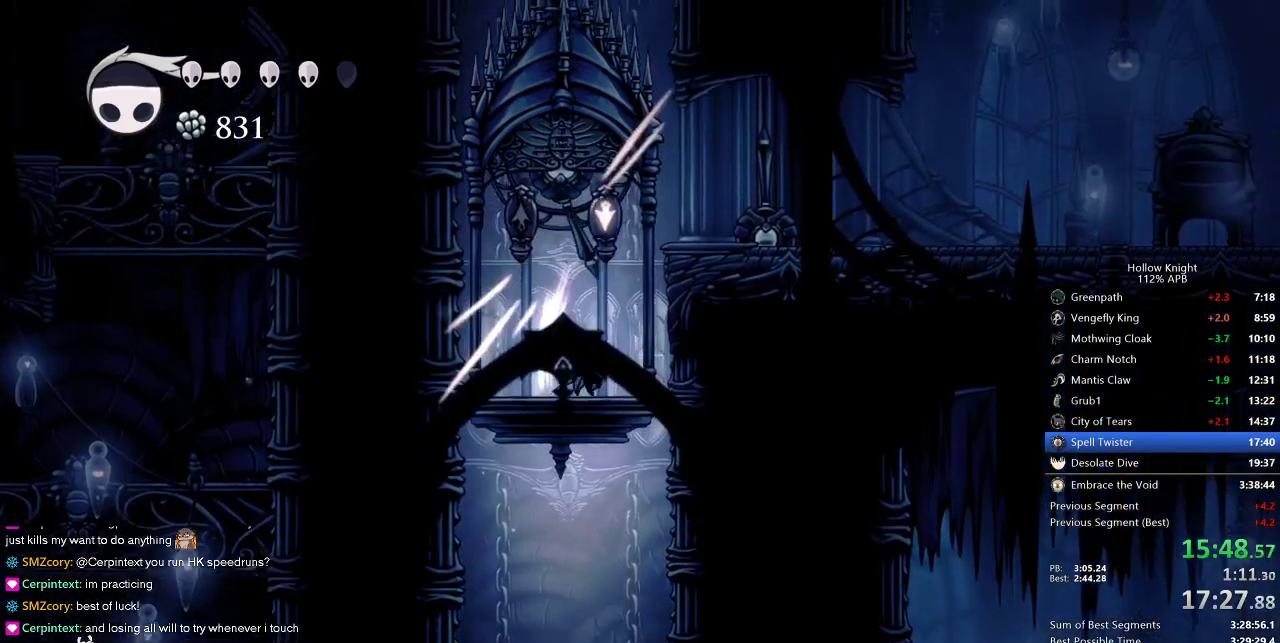
{"keys": ["right"], "events": [[50, "right", "down"], [333, "jump", "up"]]}
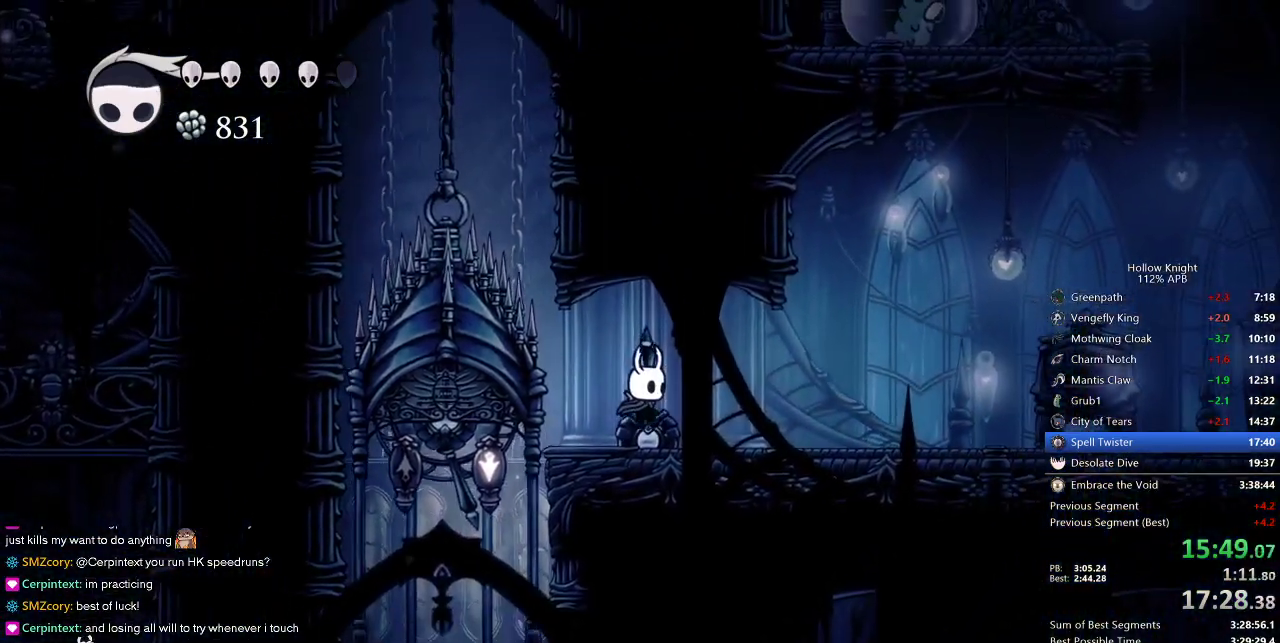
{"keys": ["dash", "jump", "left"], "events": [[50, "right", "up"], [183, "left", "down"], [250, "jump", "down"], [483, "dash", "down"]]}
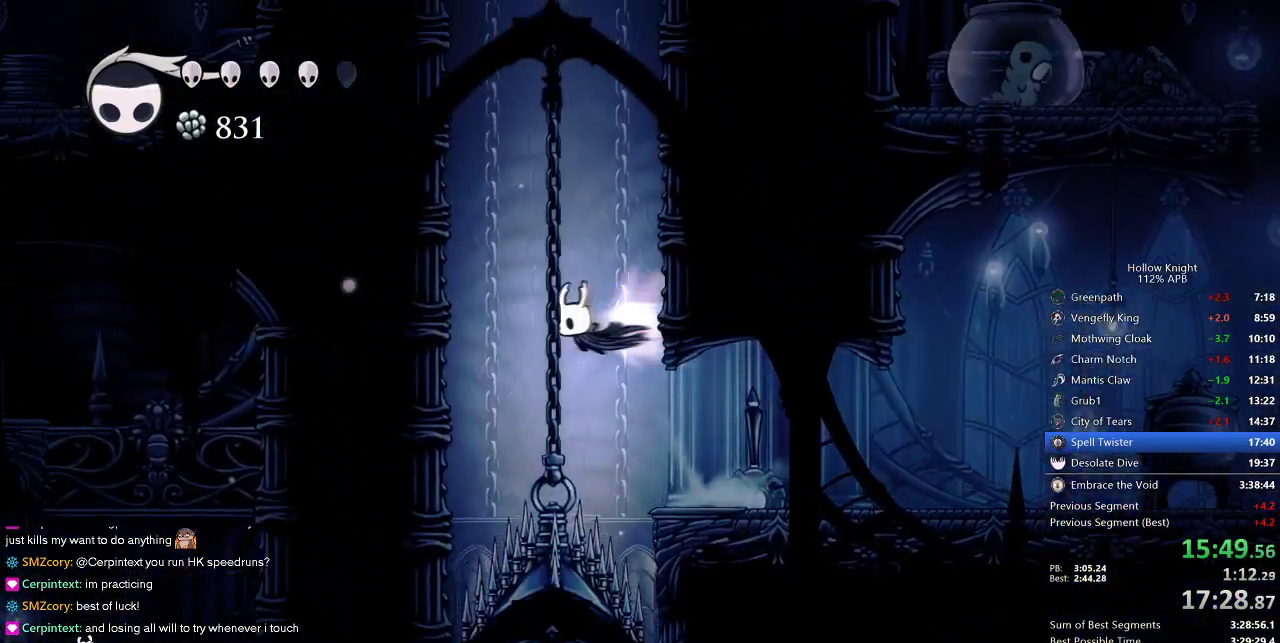
{"keys": ["jump", "left"], "events": [[17, "jump", "up"], [233, "dash", "up"], [267, "jump", "down"]]}
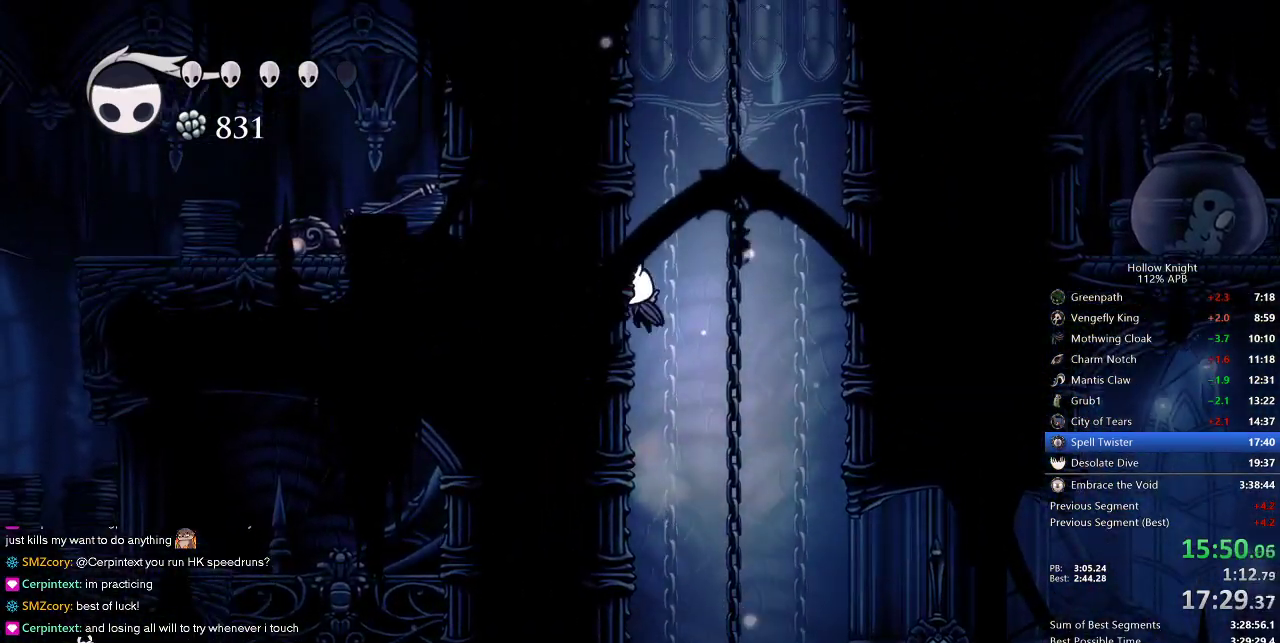
{"keys": ["jump", "right"], "events": [[50, "jump", "up"], [150, "jump", "down"], [383, "jump", "up"], [483, "jump", "down"], [483, "left", "up"], [483, "right", "down"]]}
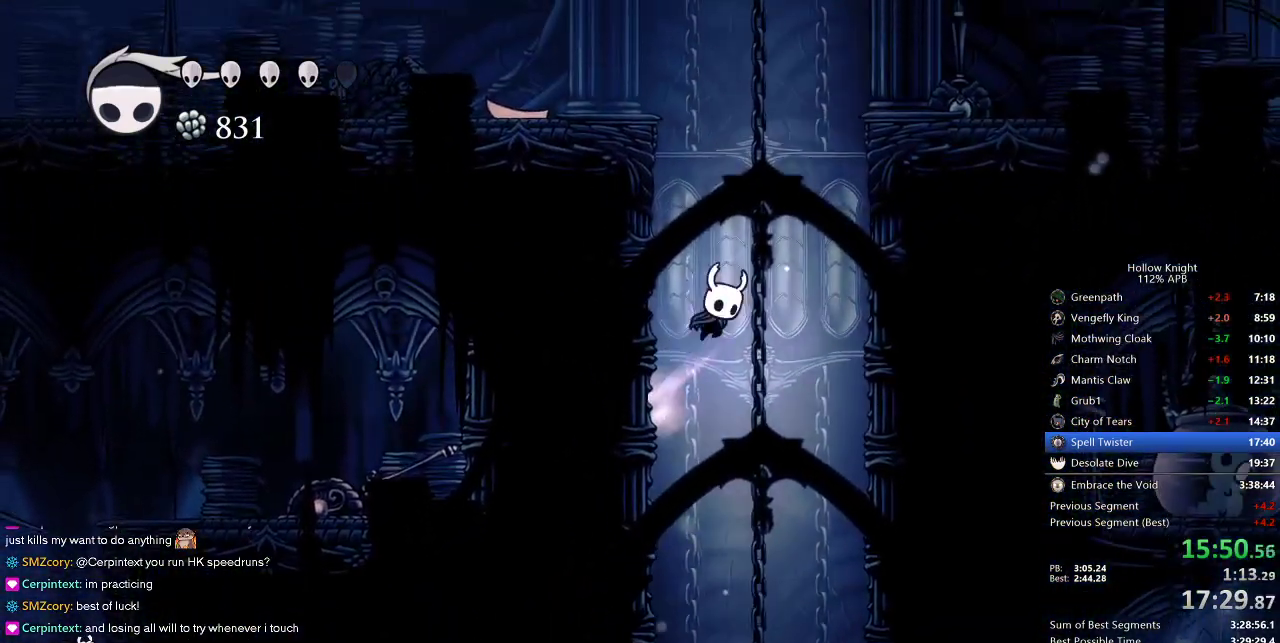
{"keys": ["jump", "right"], "events": [[383, "jump", "up"], [500, "jump", "down"]]}
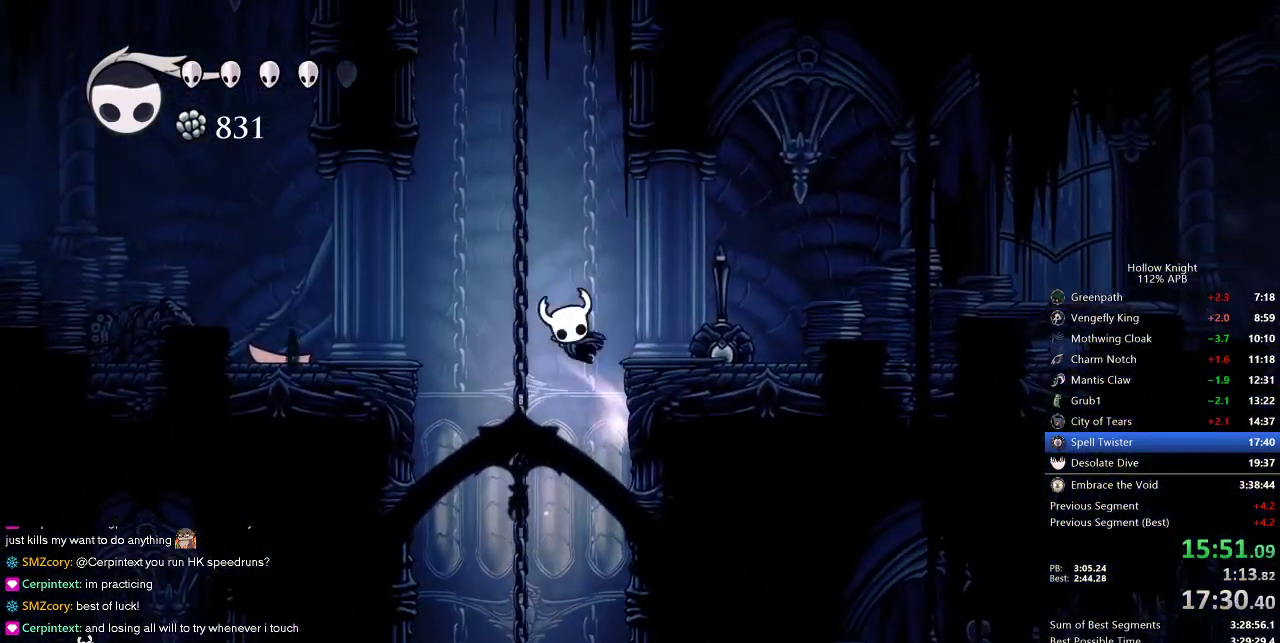
{"keys": ["right"], "events": [[100, "dash", "down"], [117, "jump", "up"], [217, "dash", "up"]]}
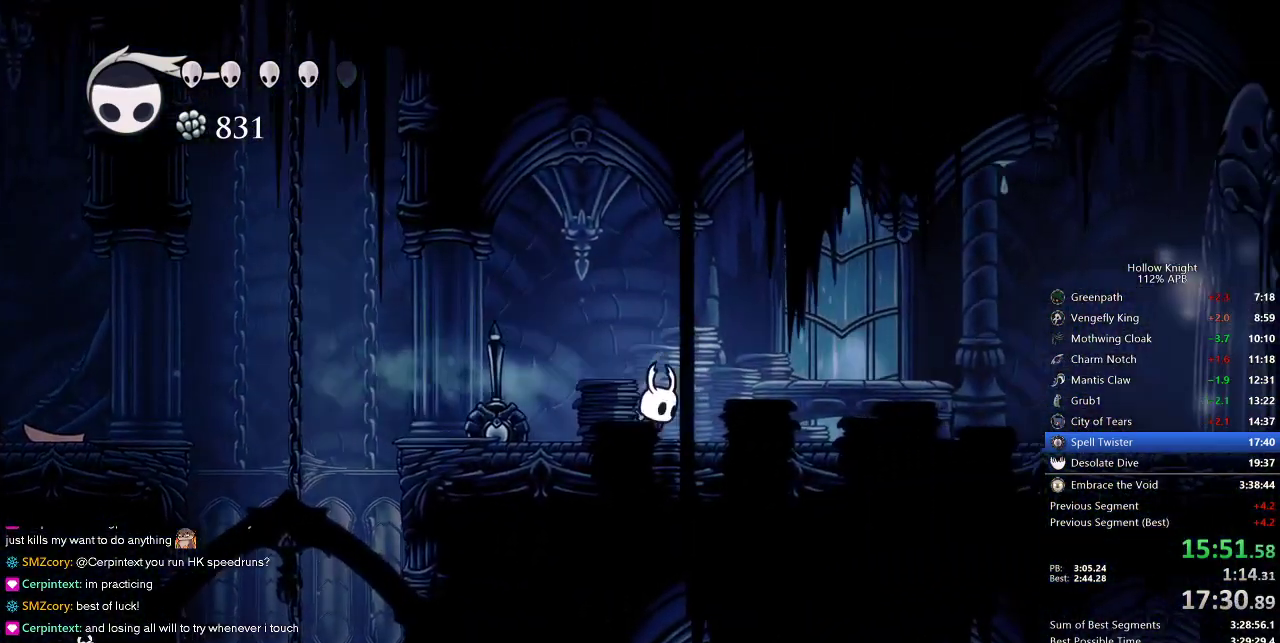
{"keys": ["right"], "events": [[183, "dash", "down"], [317, "dash", "up"]]}
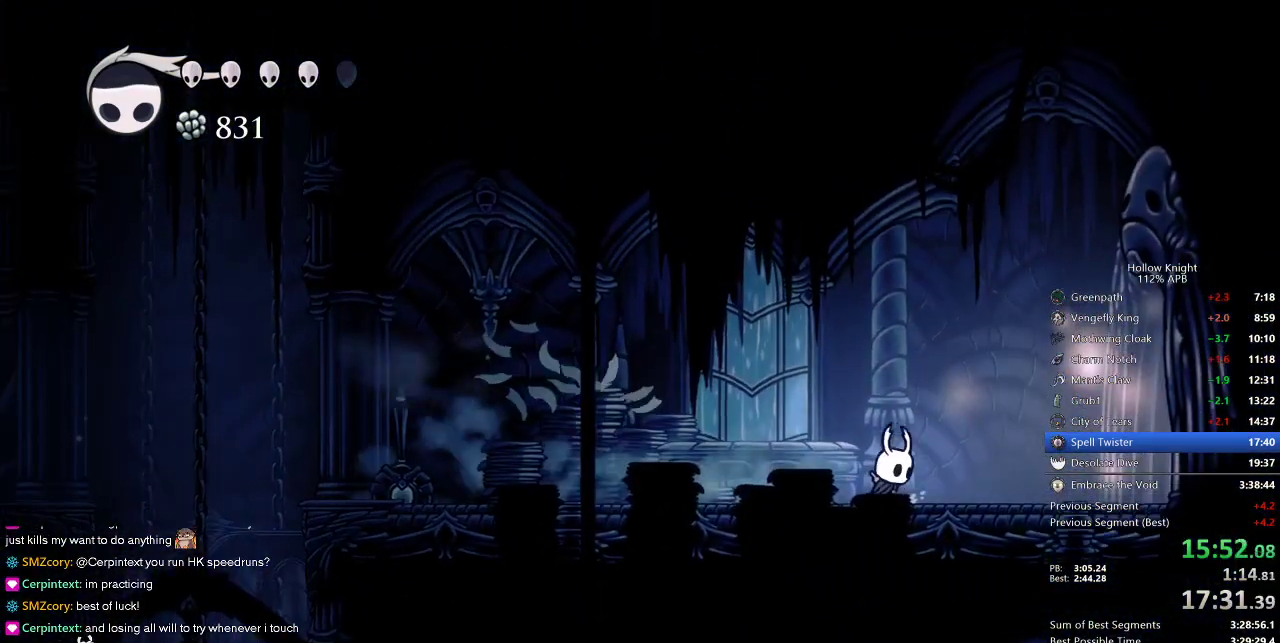
{"keys": ["right"], "events": [[283, "dash", "down"], [433, "dash", "up"]]}